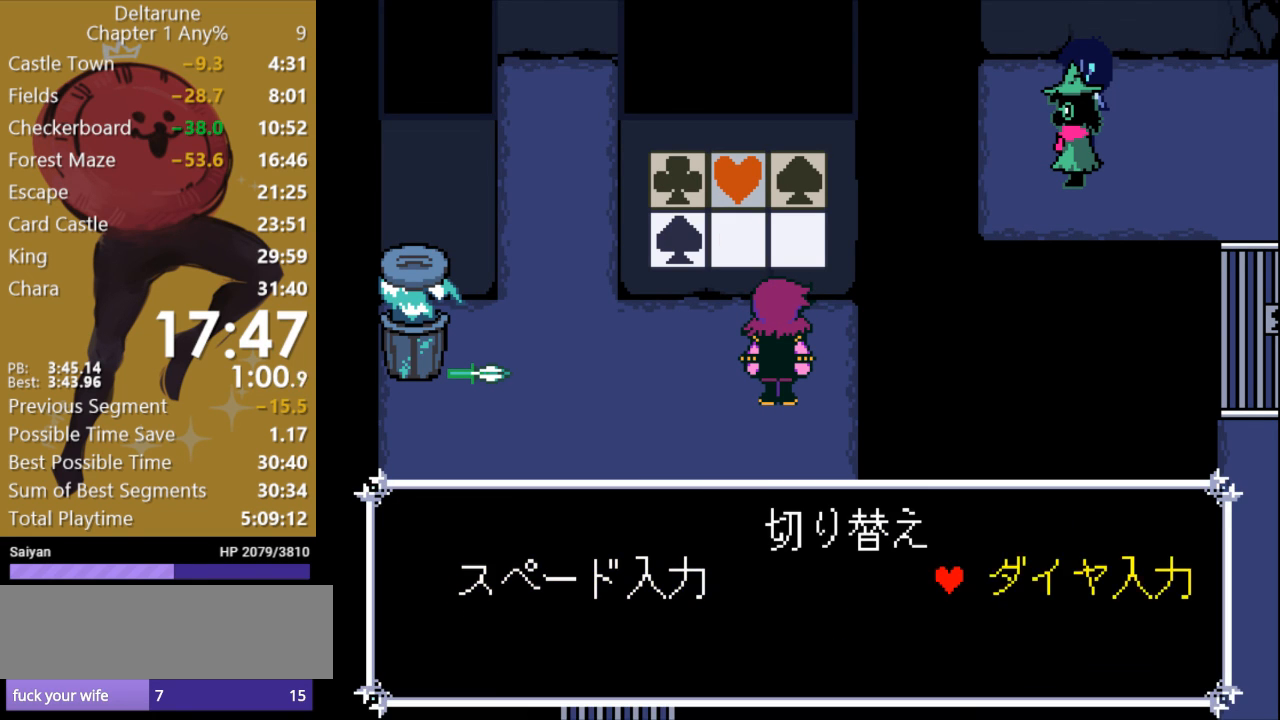
Gameplay with keyboard; each line is a JSON object with the keys held at the frame after it. "events" lists presses ("down") and releases ("up") of "c", "ctrl", "down", "escape", "left", "return", "right", "shift", "up", "x" and "z" between this image and that frame as [ms after this image, input, new state], when the widget could be followed in between. No other keys are recorded. Mouse input is not recorded.
{"keys": ["c", "x"], "events": [[367, "up", "down"], [500, "up", "up"]]}
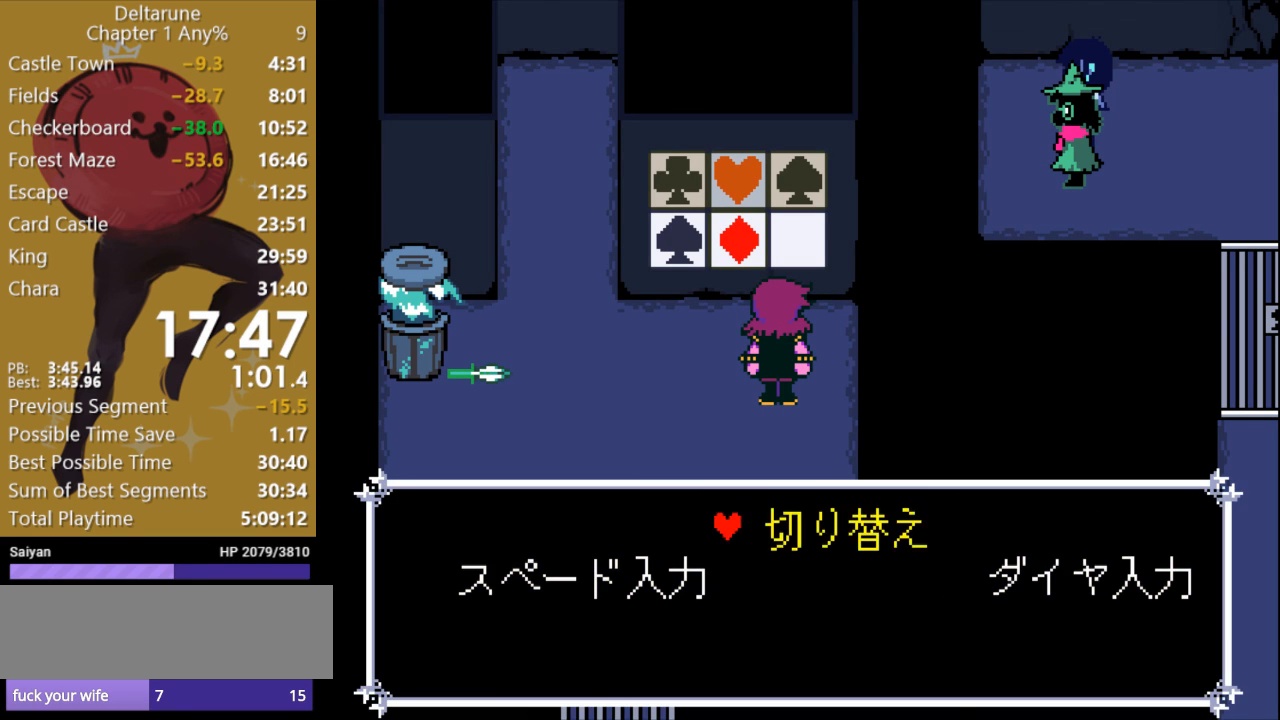
{"keys": ["c", "left", "x"], "events": [[67, "return", "down"], [133, "return", "up"], [467, "left", "down"]]}
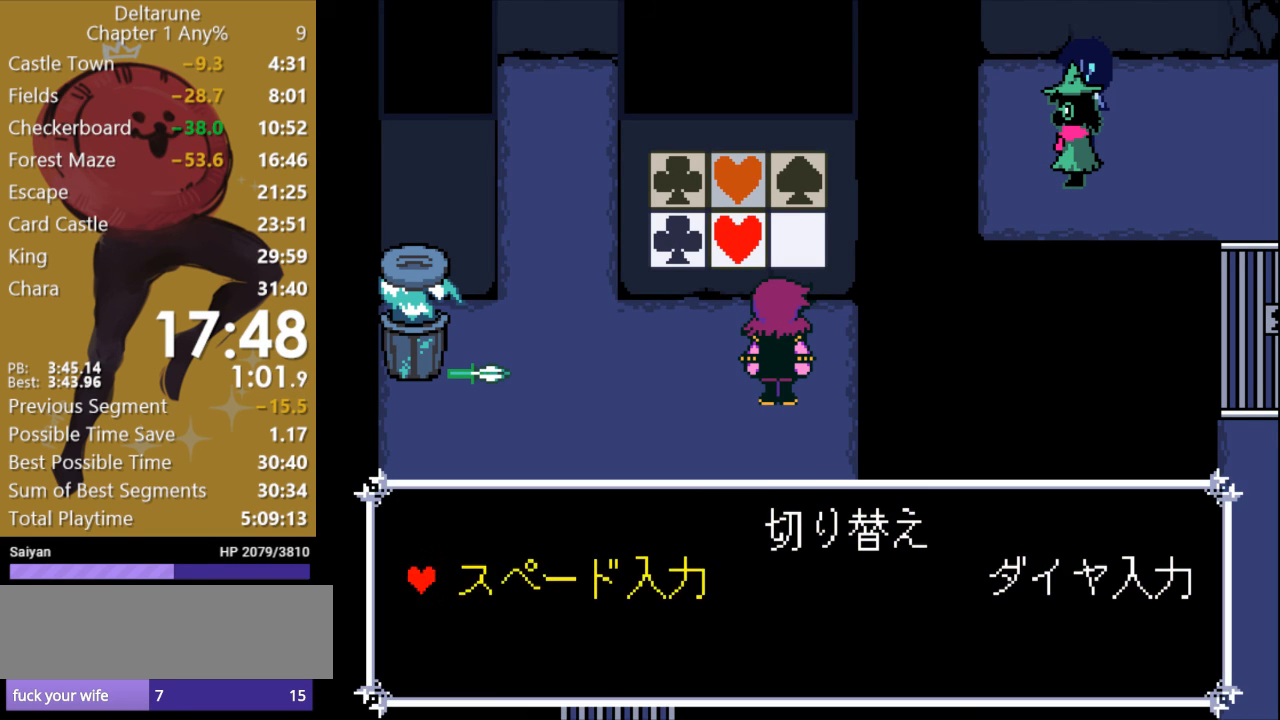
{"keys": ["c", "x"], "events": [[33, "left", "up"], [100, "return", "down"], [167, "return", "up"]]}
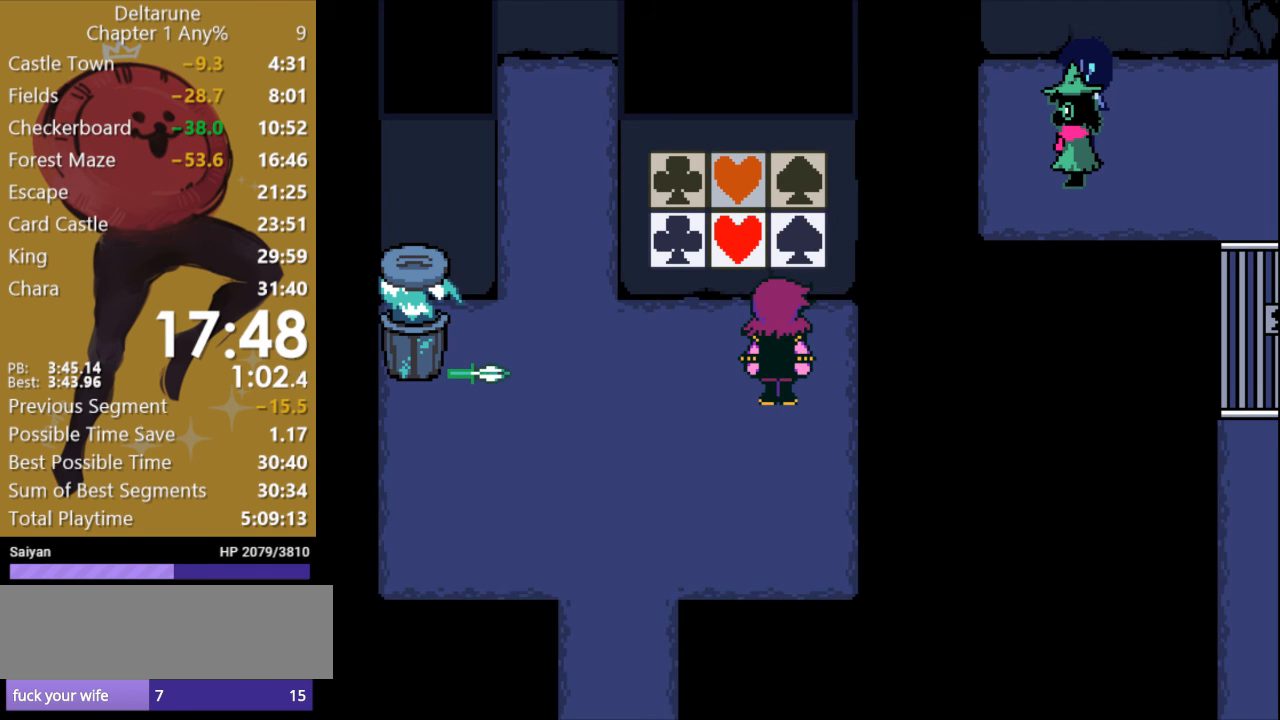
{"keys": ["c", "x"], "events": []}
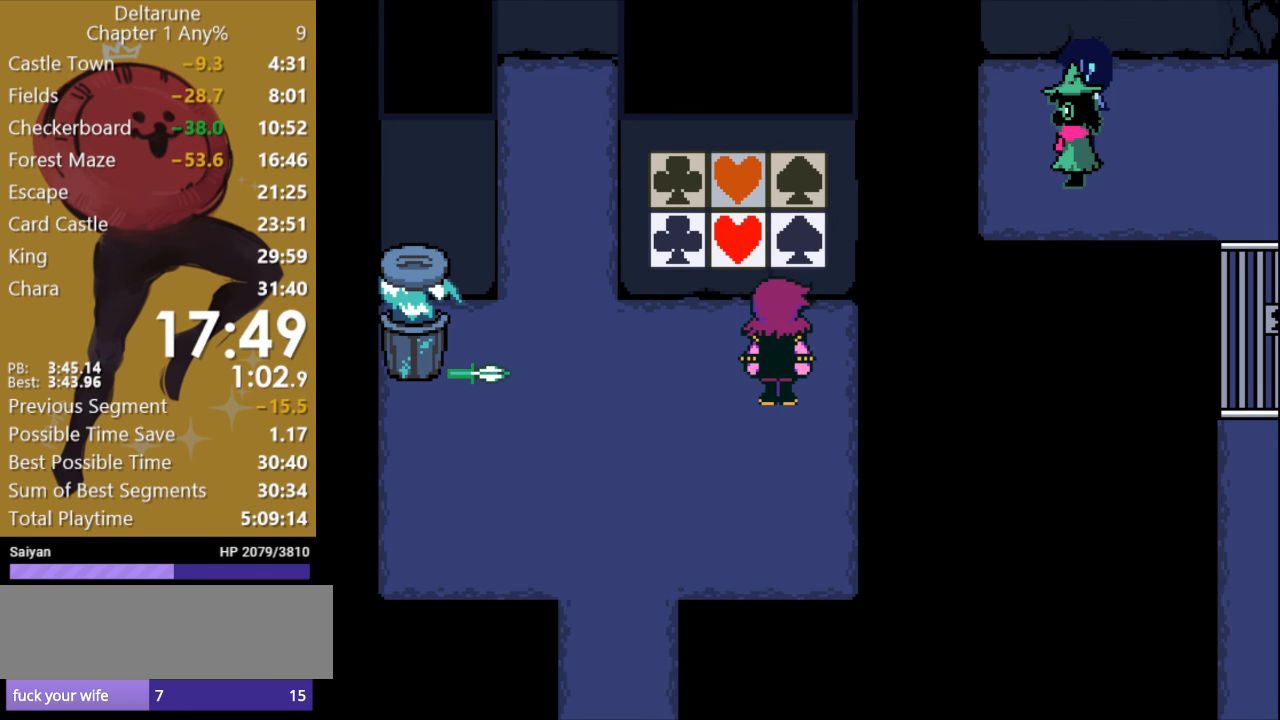
{"keys": ["c", "x"], "events": []}
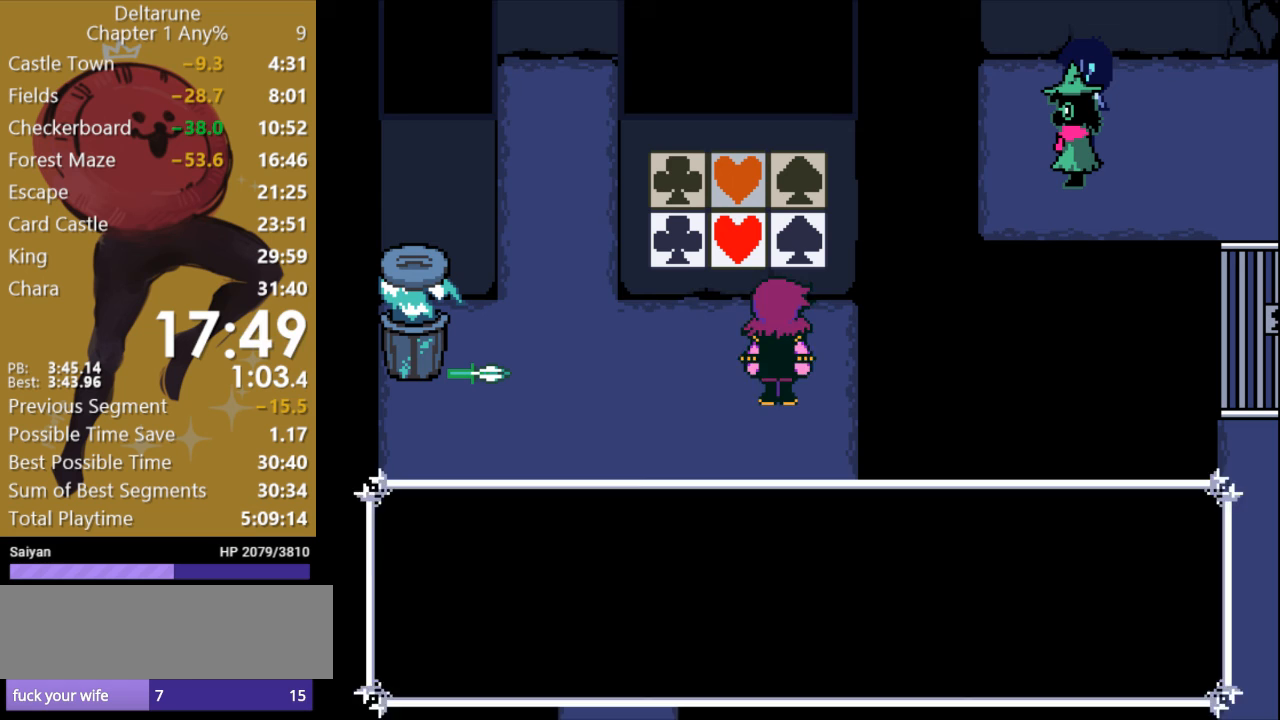
{"keys": ["c", "x"], "events": []}
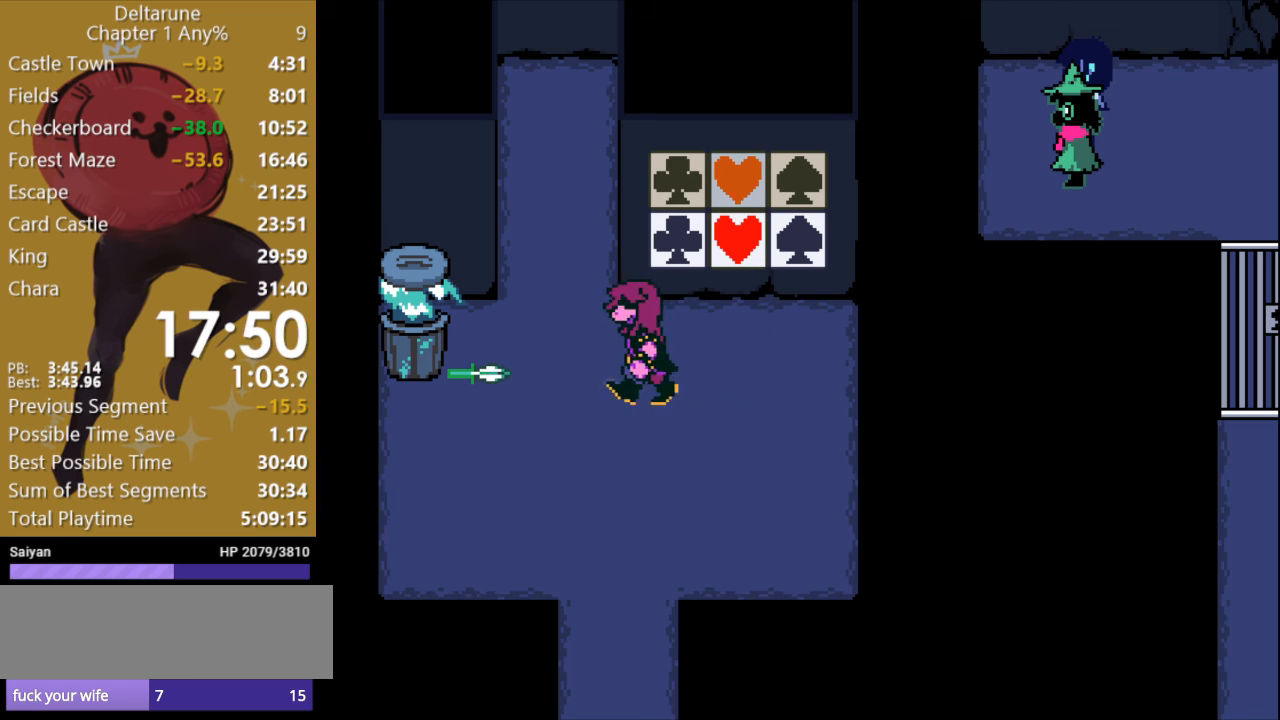
{"keys": ["c"], "events": [[67, "x", "up"]]}
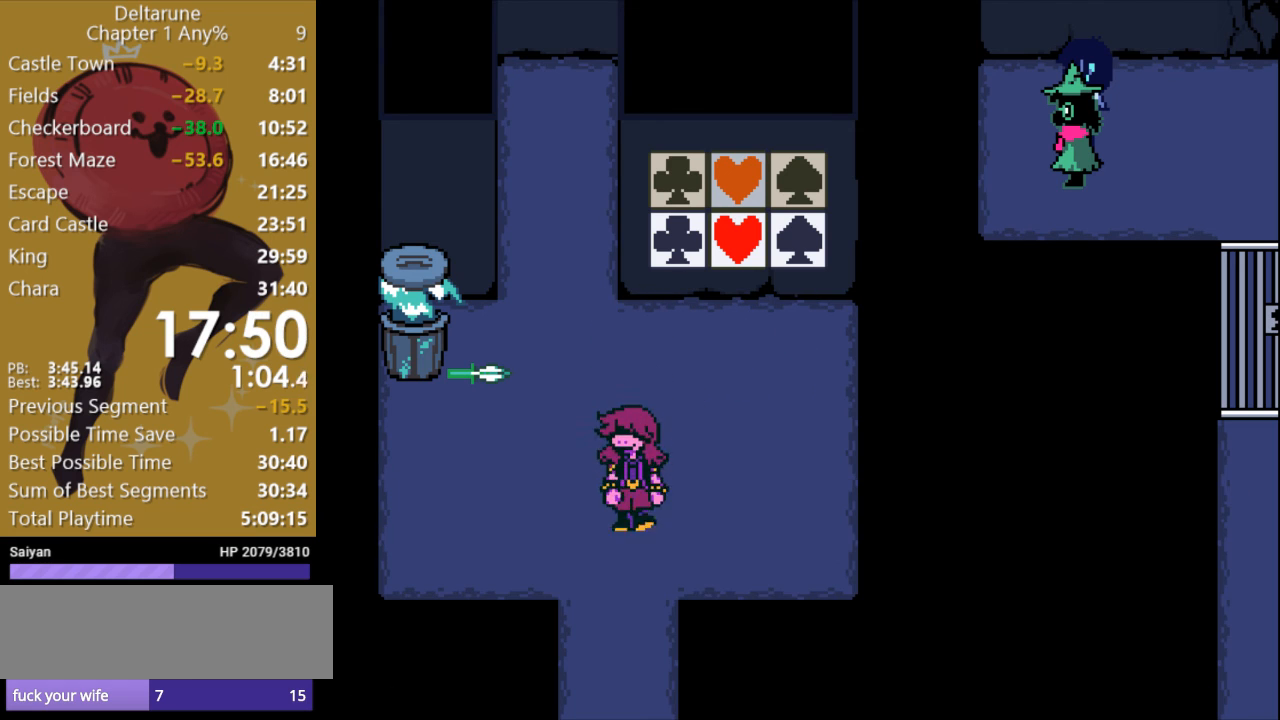
{"keys": ["c", "x"], "events": [[133, "x", "down"]]}
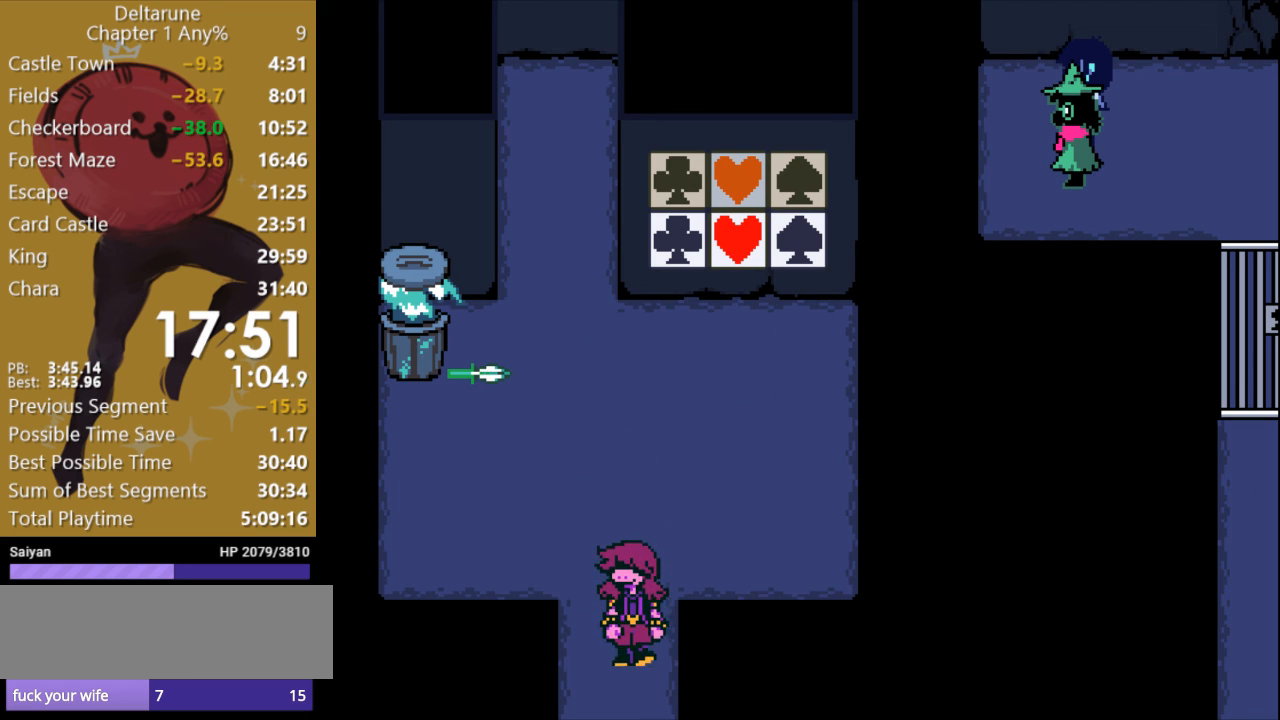
{"keys": ["x"], "events": [[500, "c", "up"]]}
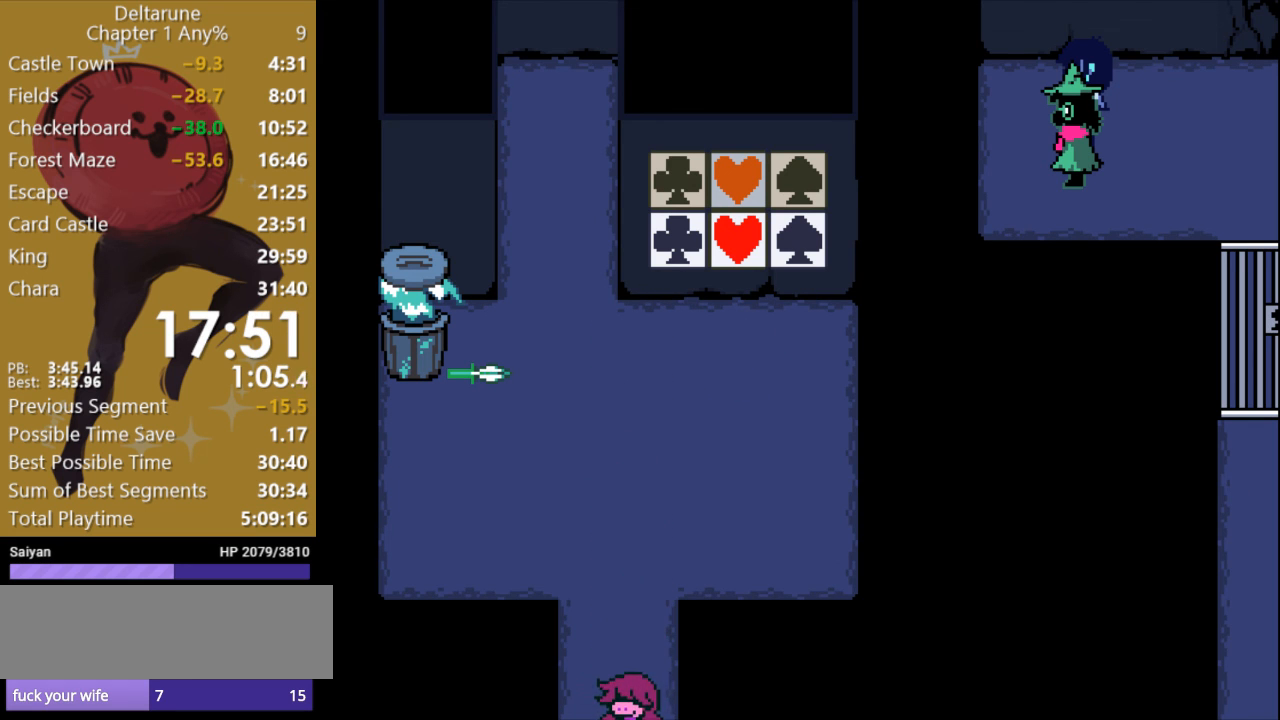
{"keys": ["x"], "events": []}
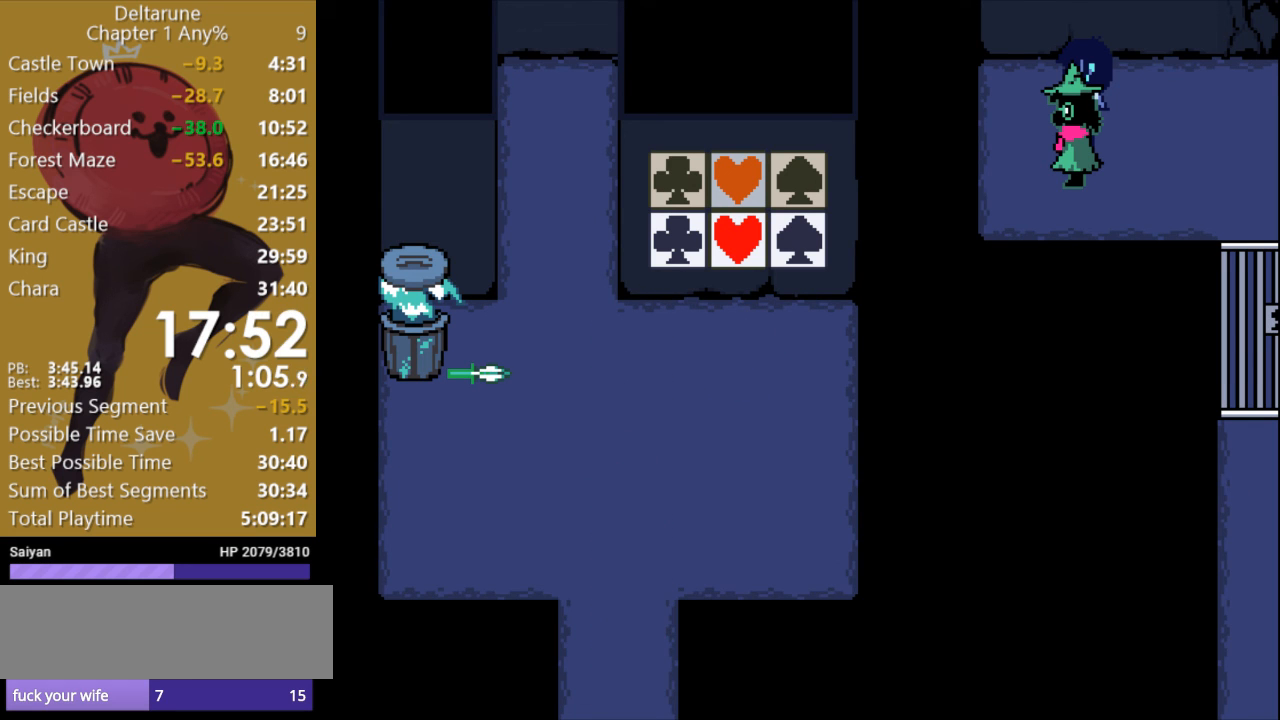
{"keys": ["x"], "events": []}
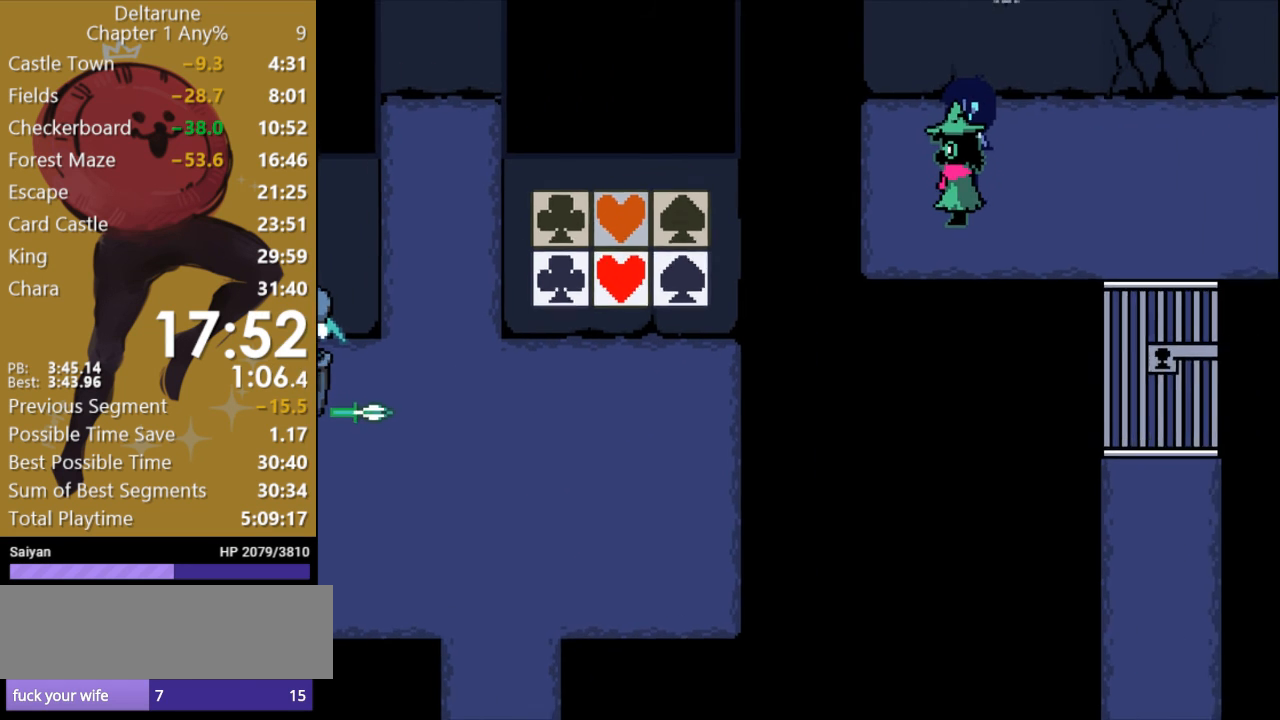
{"keys": ["x"], "events": []}
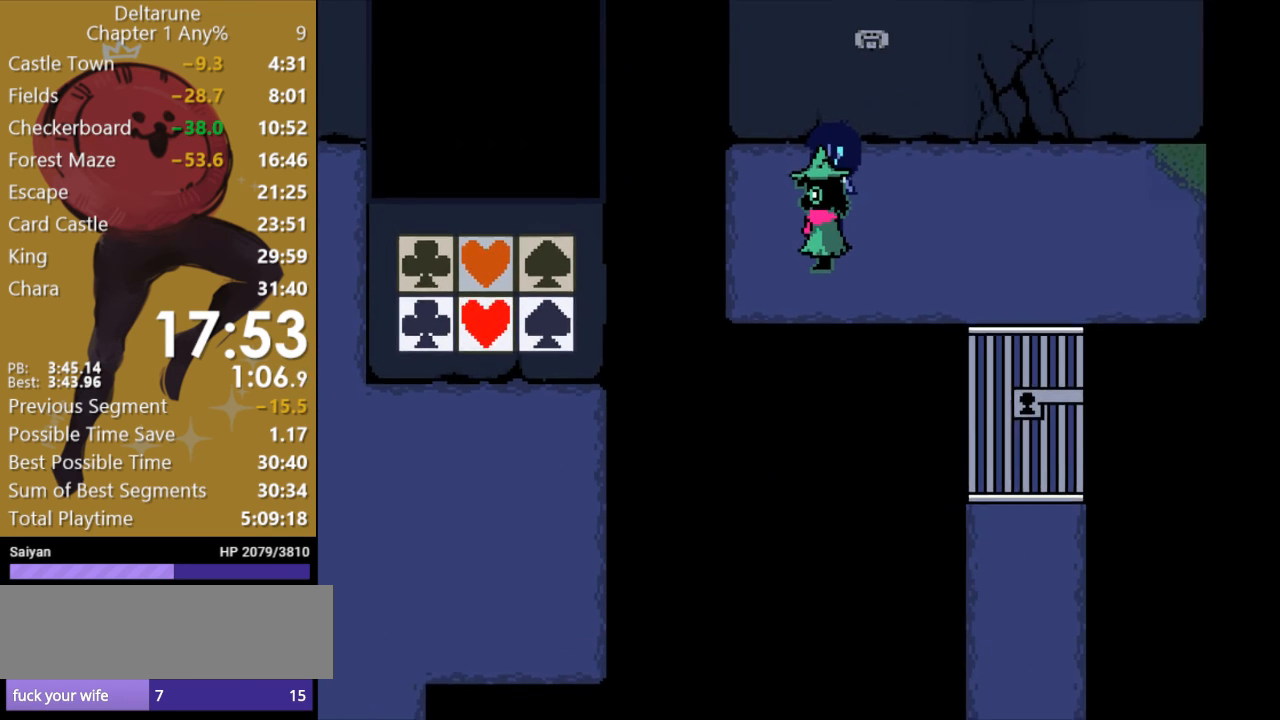
{"keys": ["x"], "events": []}
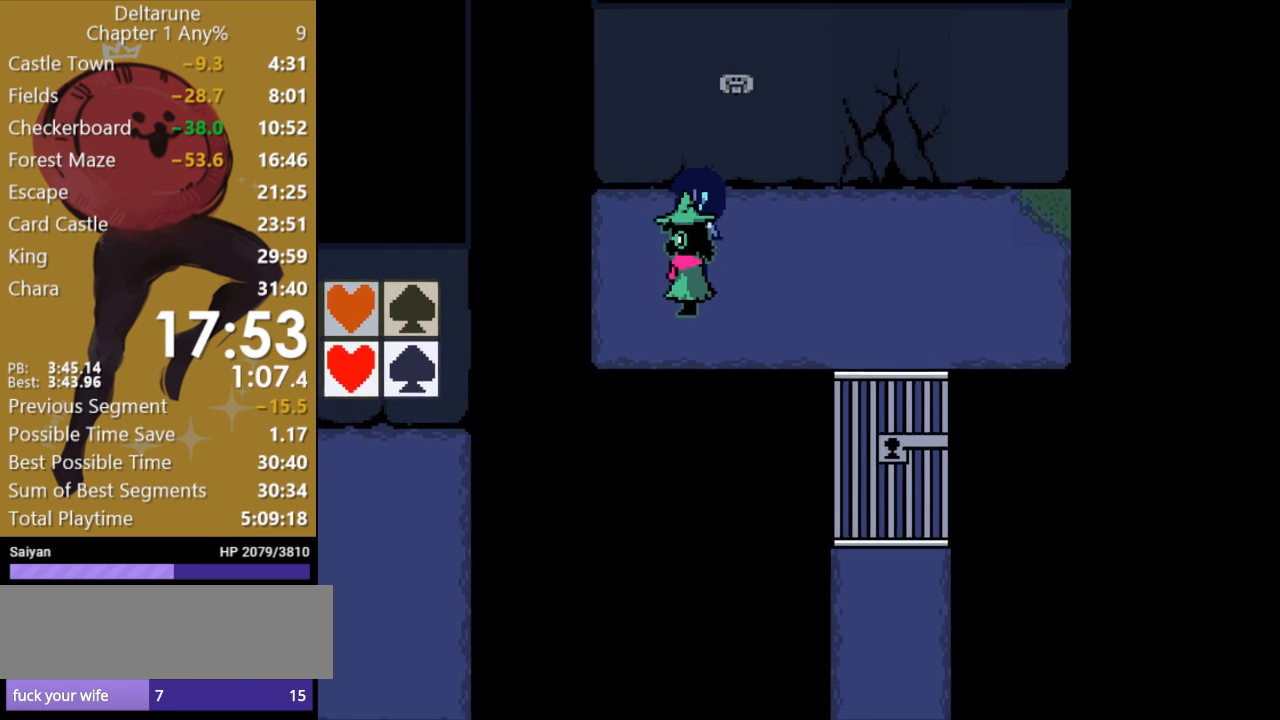
{"keys": ["x"], "events": []}
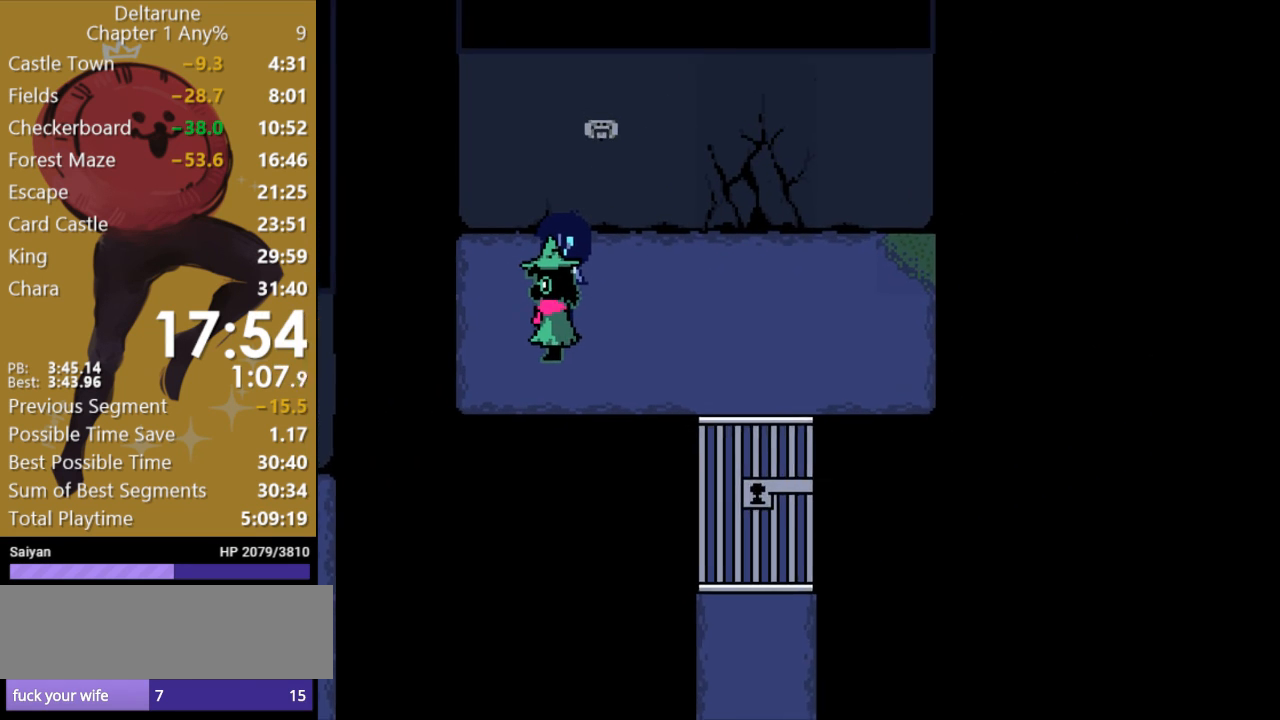
{"keys": ["x"], "events": []}
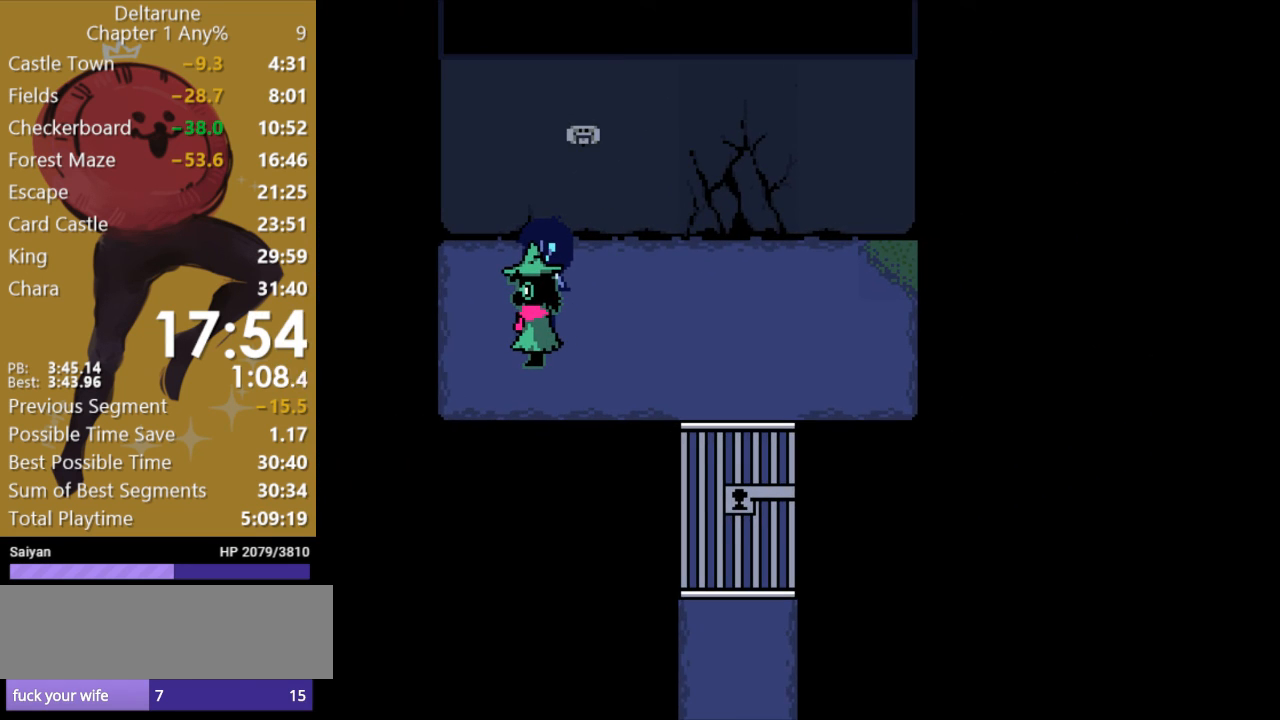
{"keys": [], "events": [[100, "x", "up"]]}
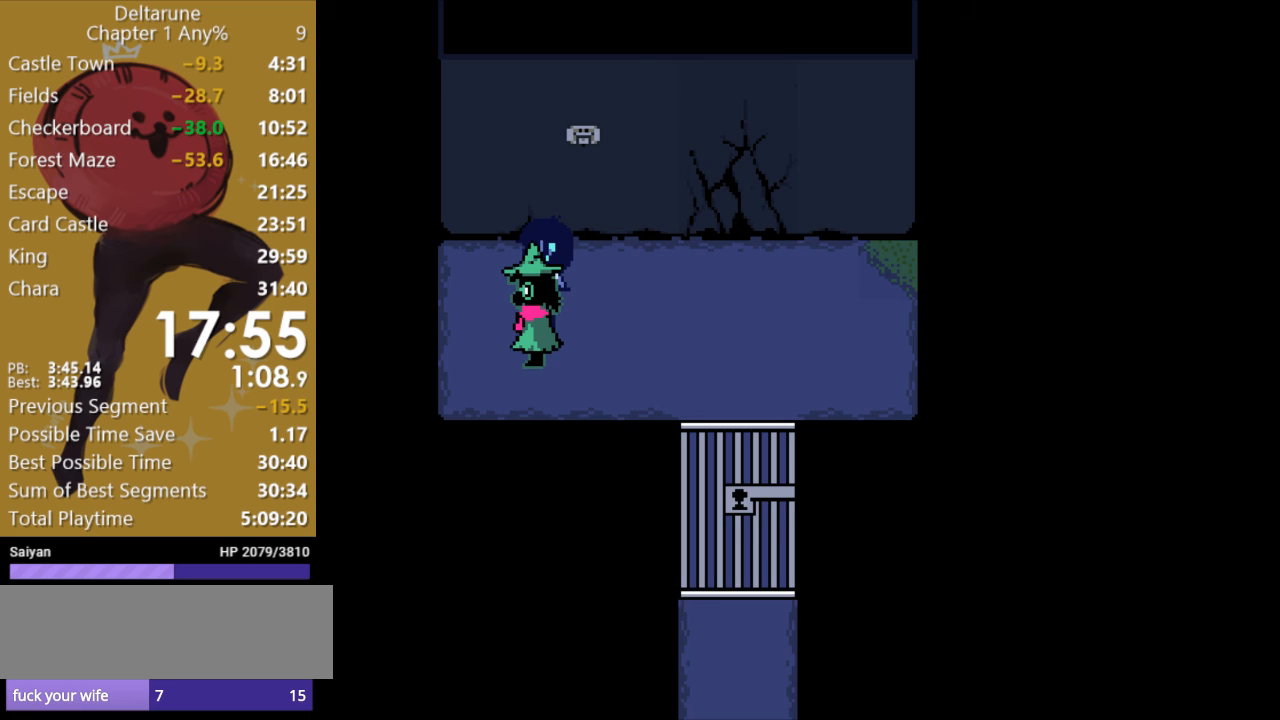
{"keys": [], "events": []}
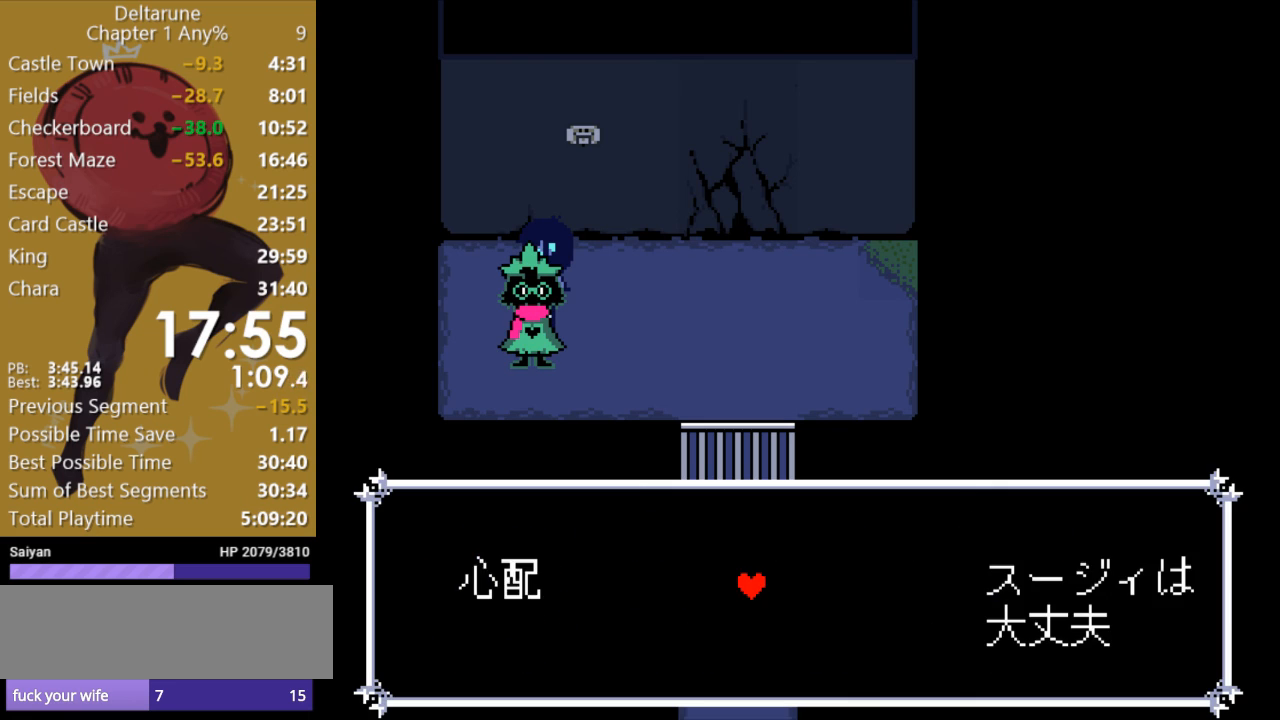
{"keys": [], "events": [[133, "left", "down"], [200, "left", "up"], [267, "return", "down"], [333, "return", "up"]]}
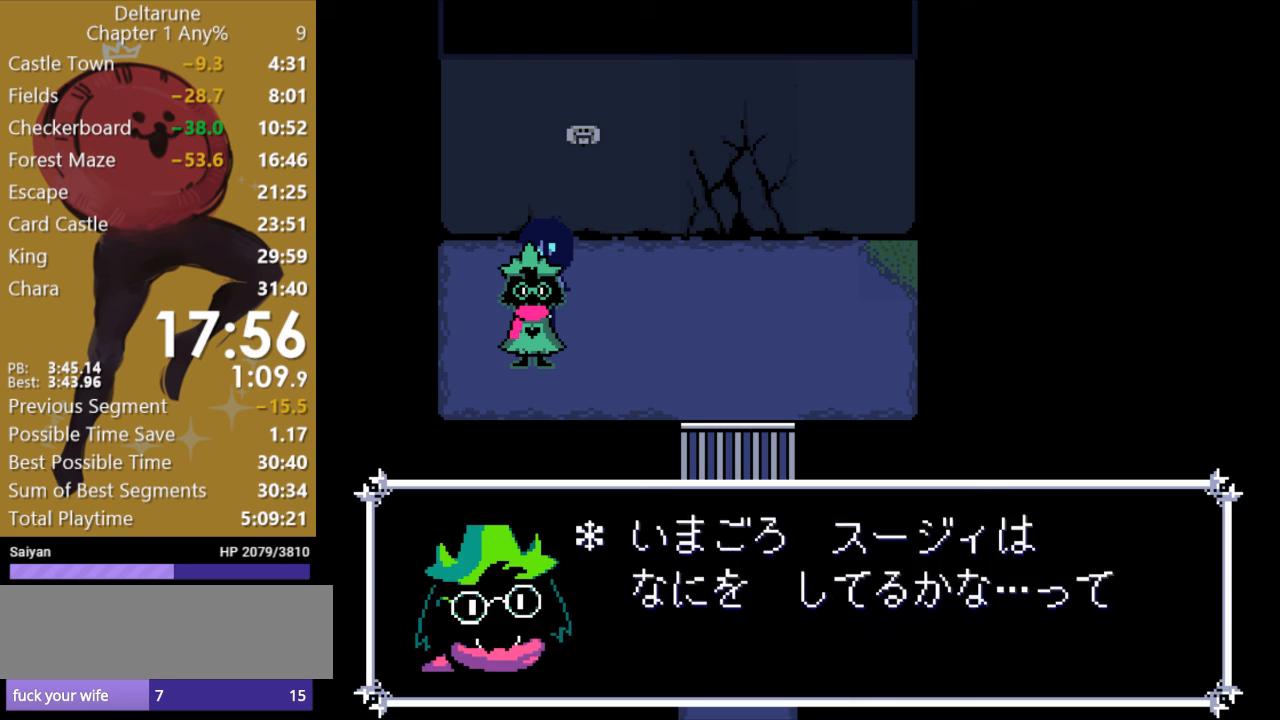
{"keys": [], "events": []}
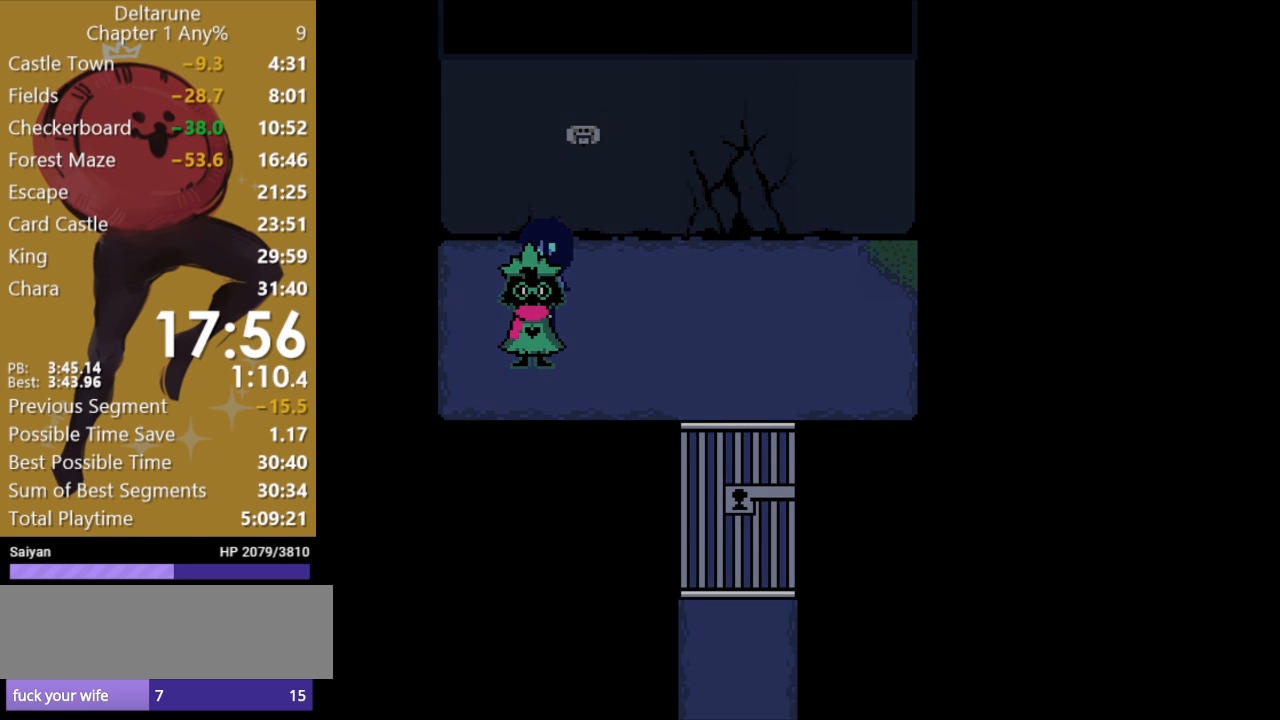
{"keys": [], "events": []}
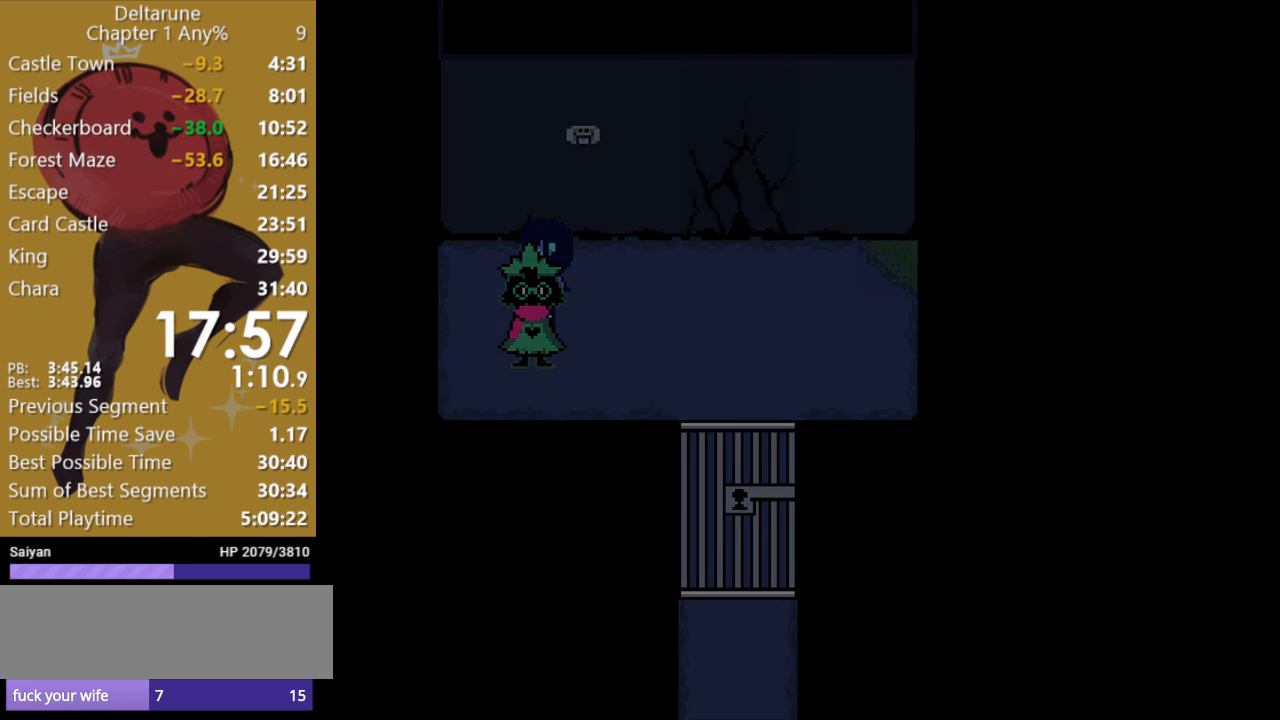
{"keys": [], "events": []}
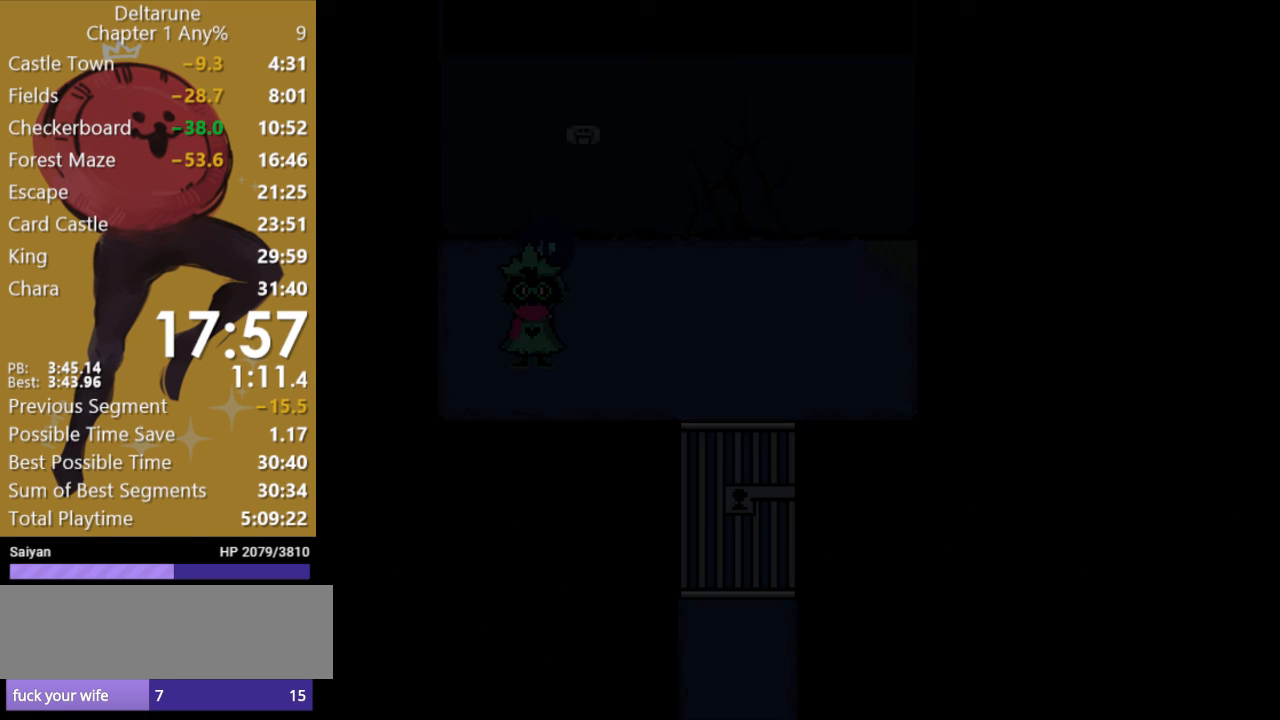
{"keys": [], "events": []}
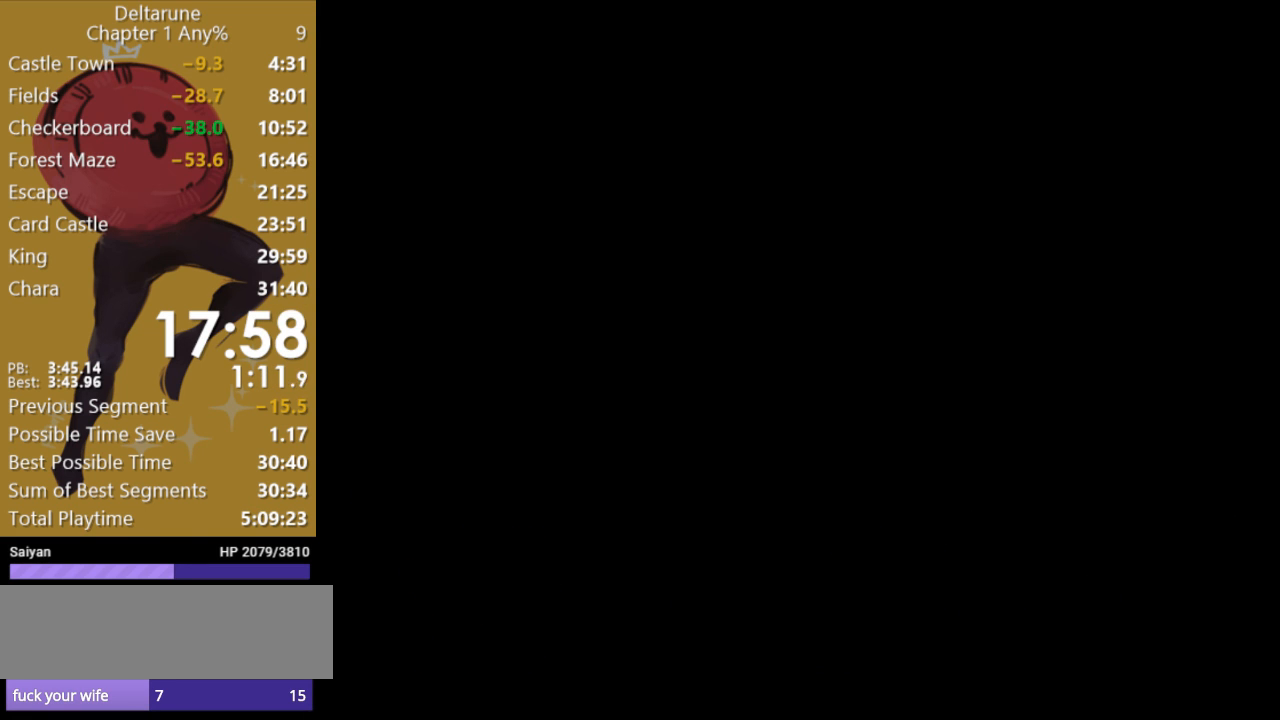
{"keys": [], "events": []}
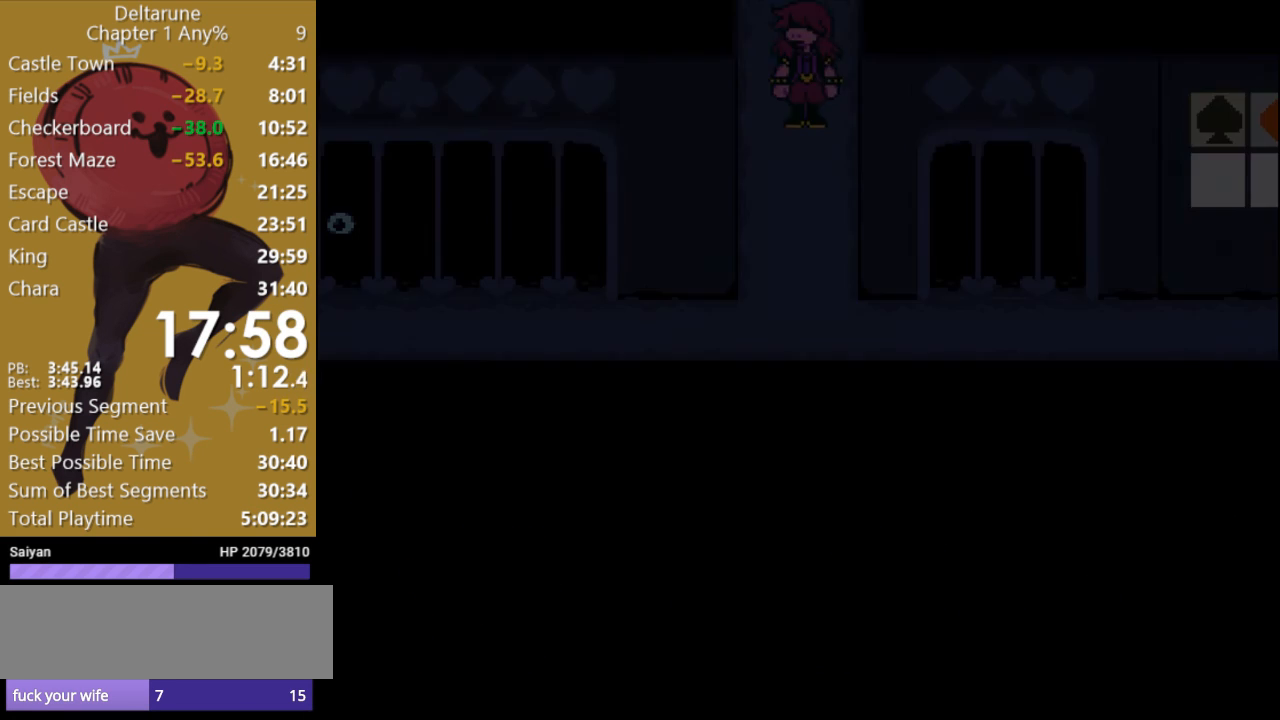
{"keys": [], "events": []}
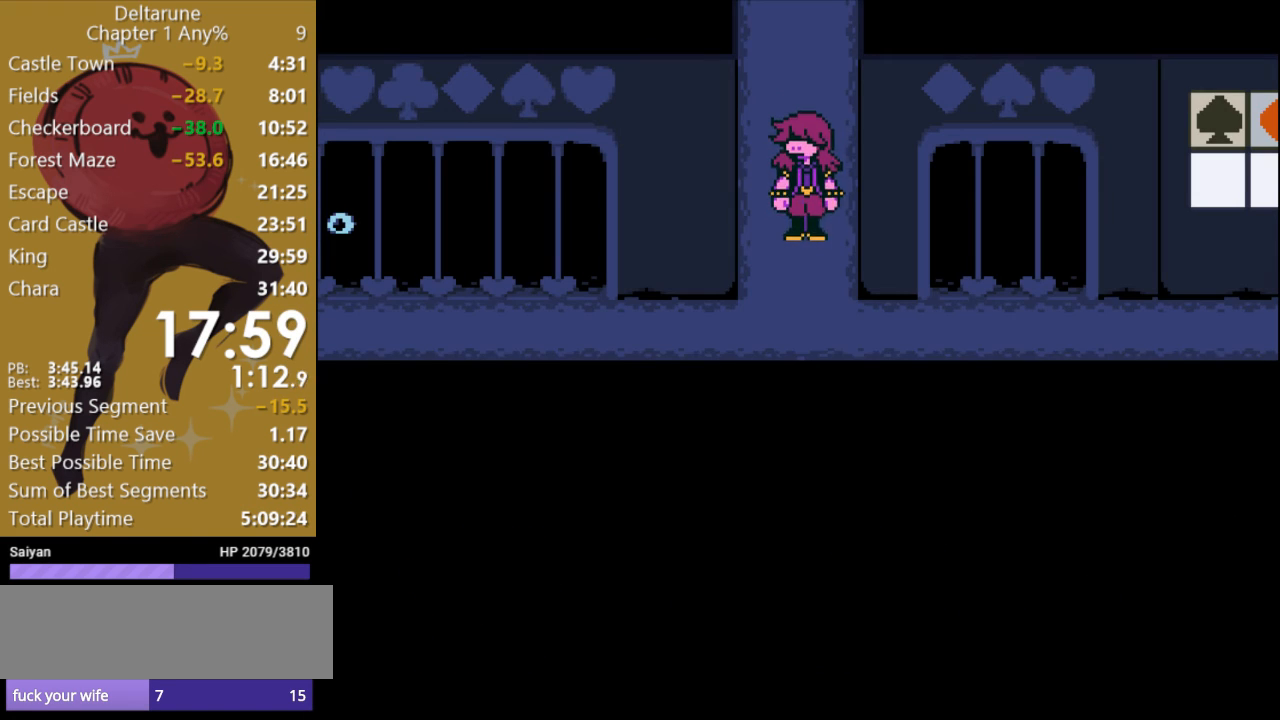
{"keys": [], "events": []}
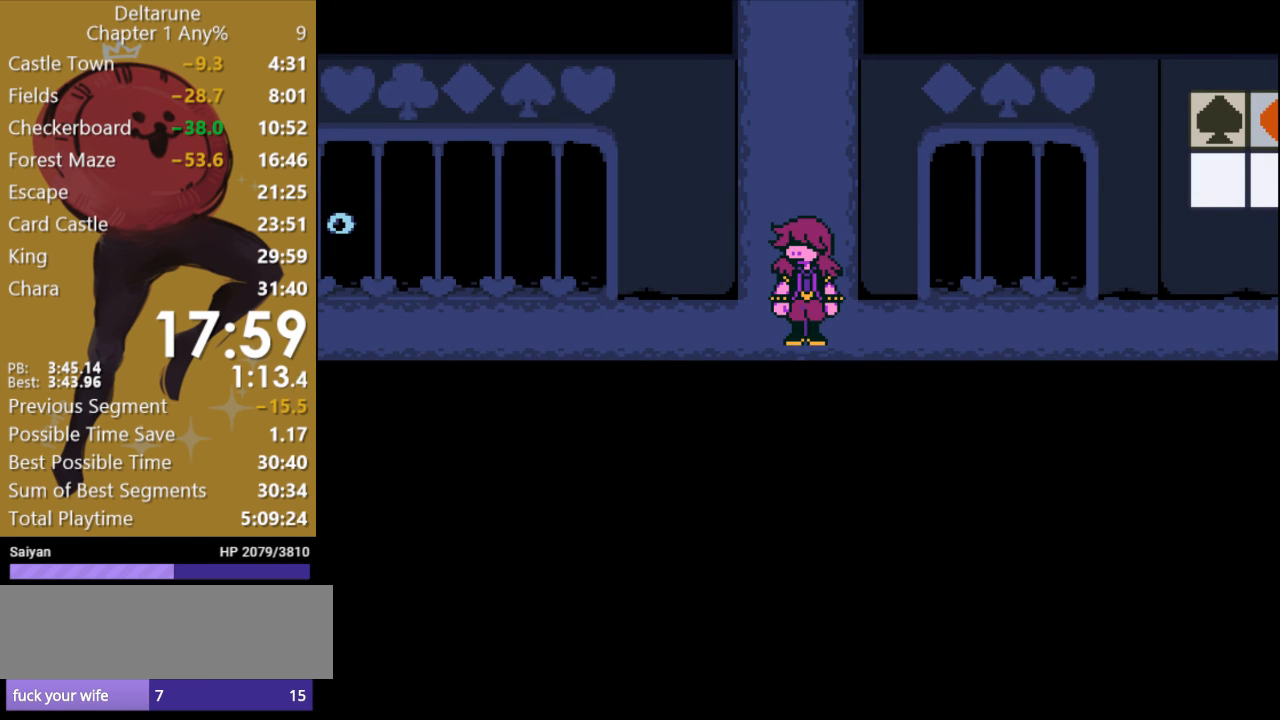
{"keys": [], "events": []}
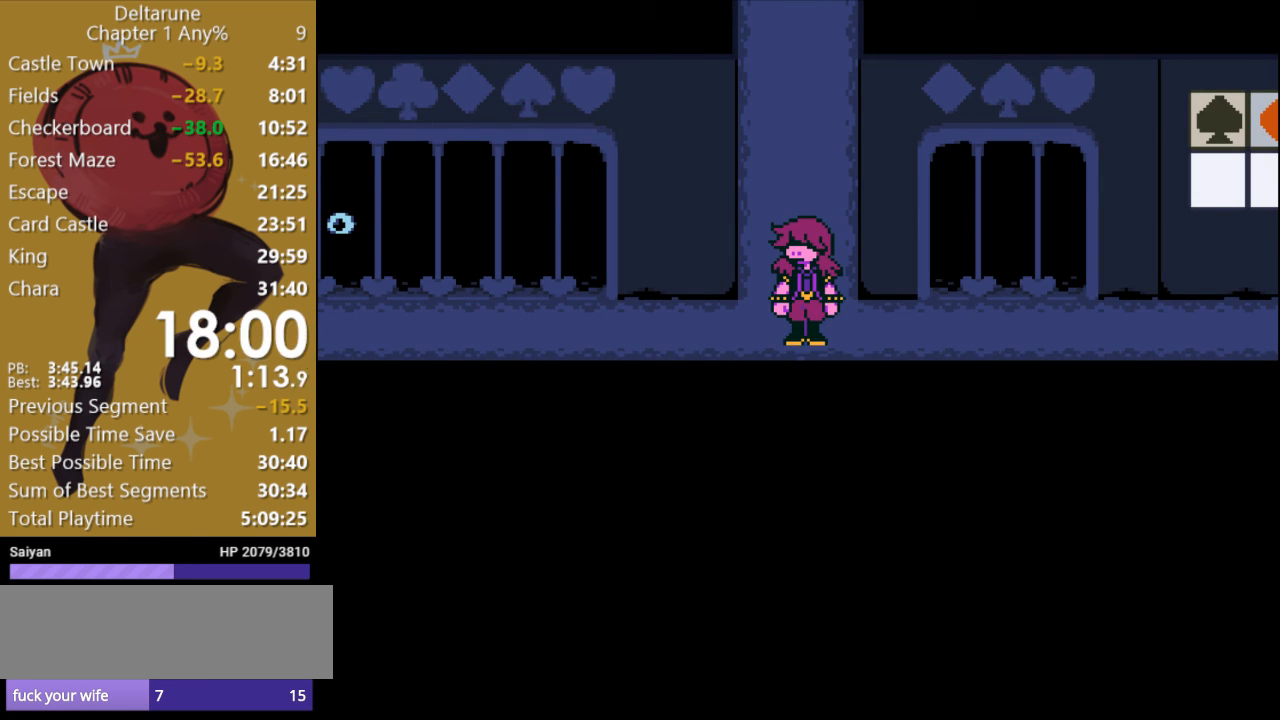
{"keys": [], "events": []}
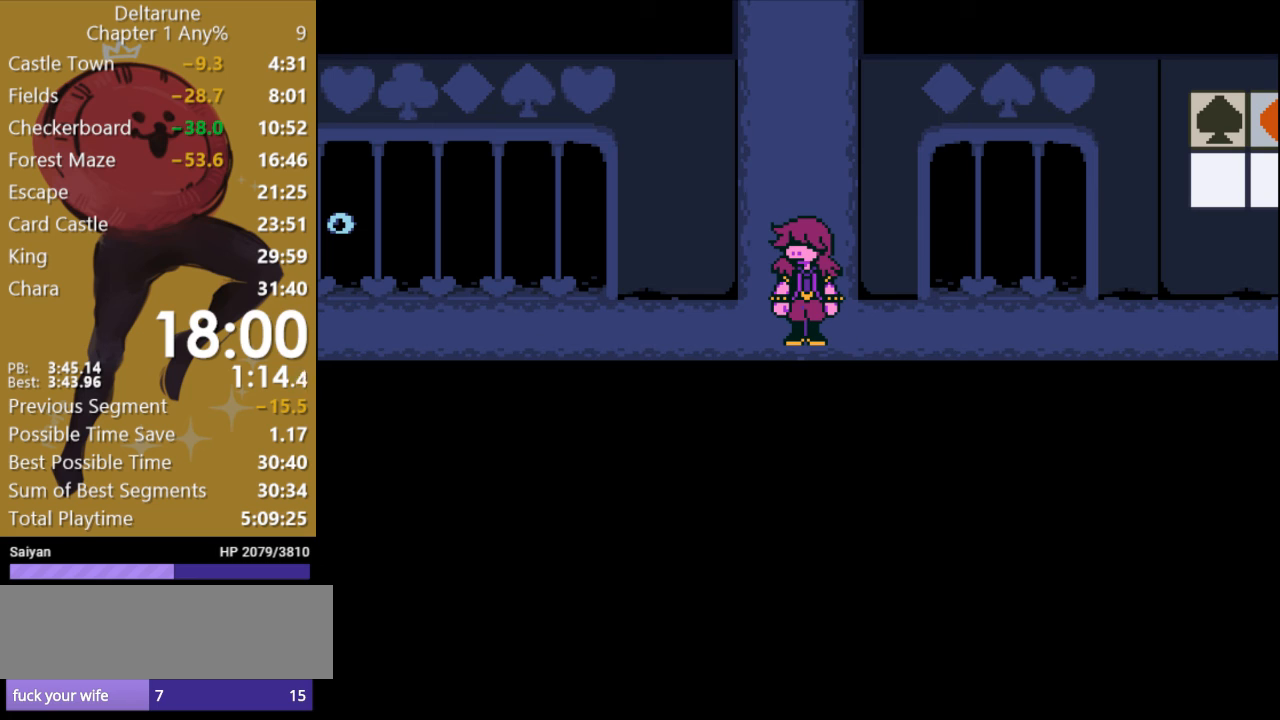
{"keys": ["left"], "events": [[200, "left", "down"]]}
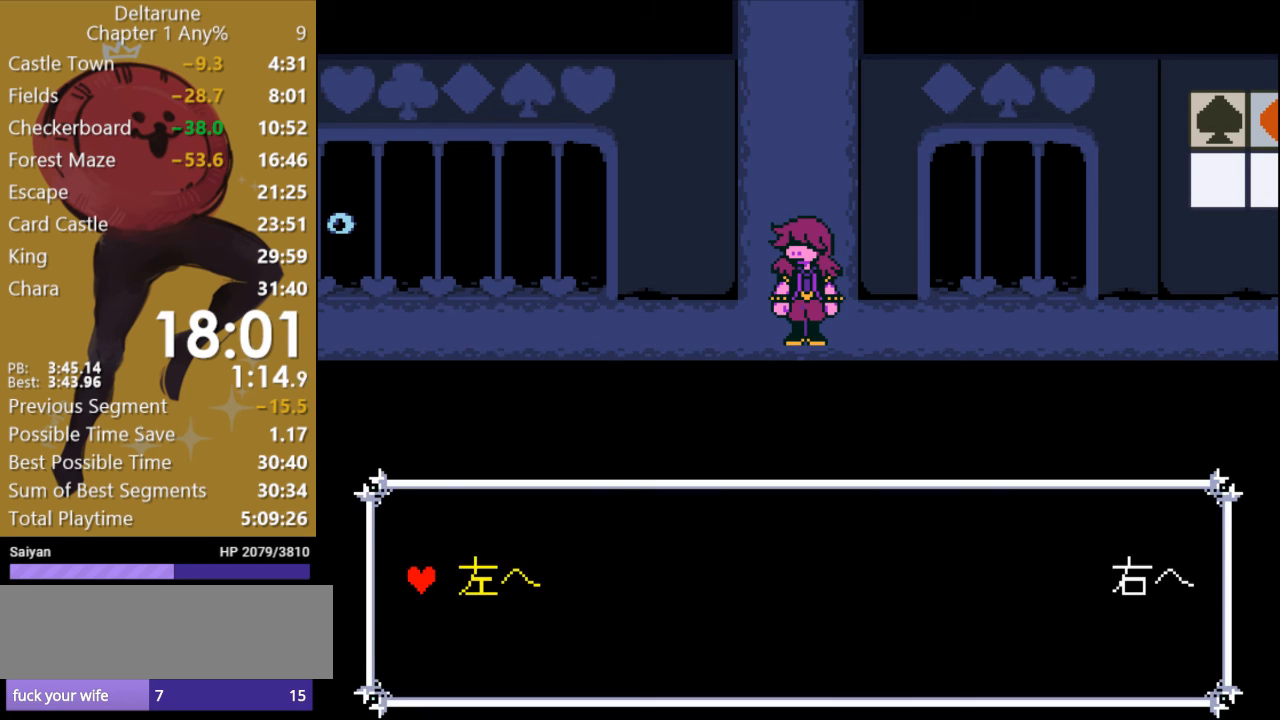
{"keys": [], "events": [[67, "left", "up"], [133, "return", "down"], [167, "return", "up"]]}